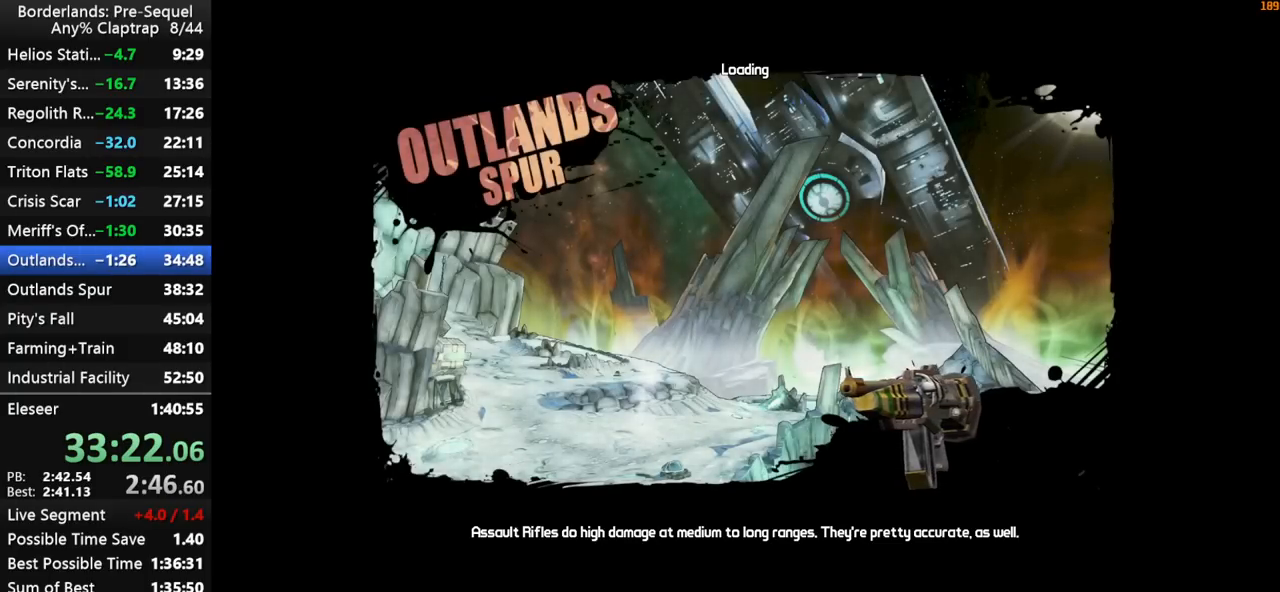
Gameplay with keyboard and mouse; each line is a JSON object with the keys held at the frame after it. "events" lists presses ("down") and releases ("up") of "1", "2", "3", "4", "5", "a", "b", "c", "ctrl", "d", "down", "e", "f", "g", "left", "q", "r", "right", "s", "shift", "space", "t", "up", "v", "w", "x", "y" and "z" between this image and that frame as [ms after this image, input, new state], when the widget could be followed in between. No other keys are recorded. "mouse_move" is the direction in which the mouse moves at that frame (one of eight, or "still"), when it could be read. Mouse buttons are not recorded.
{"keys": [], "mouse_move": "still", "events": []}
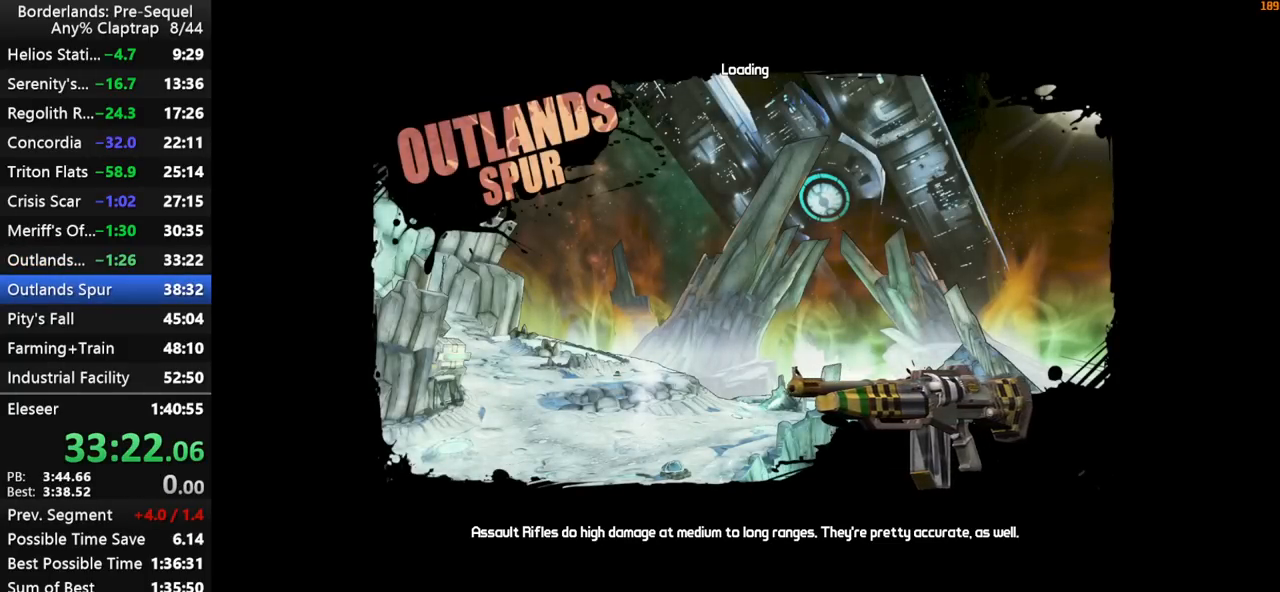
{"keys": [], "mouse_move": "still", "events": []}
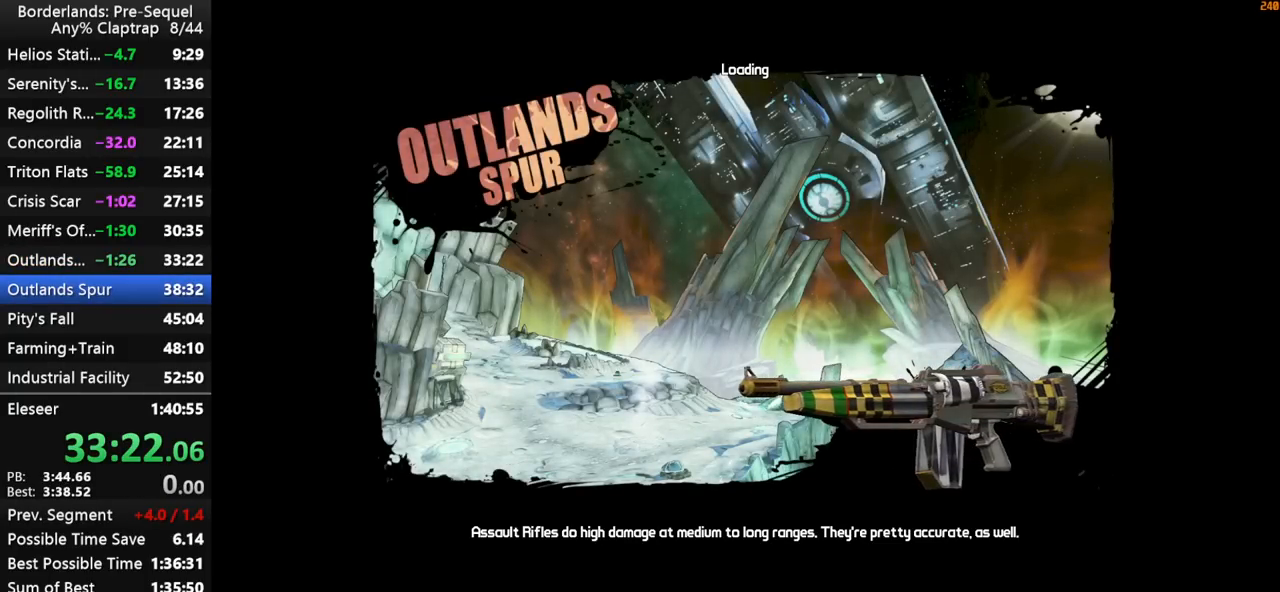
{"keys": [], "mouse_move": "still", "events": []}
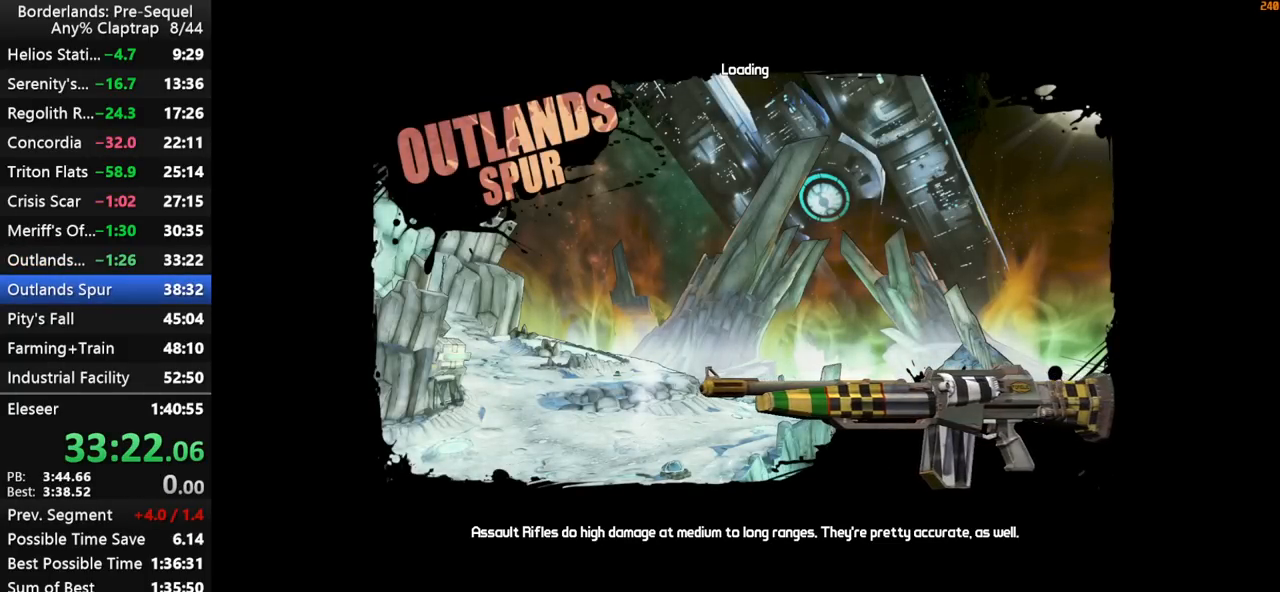
{"keys": [], "mouse_move": "still", "events": []}
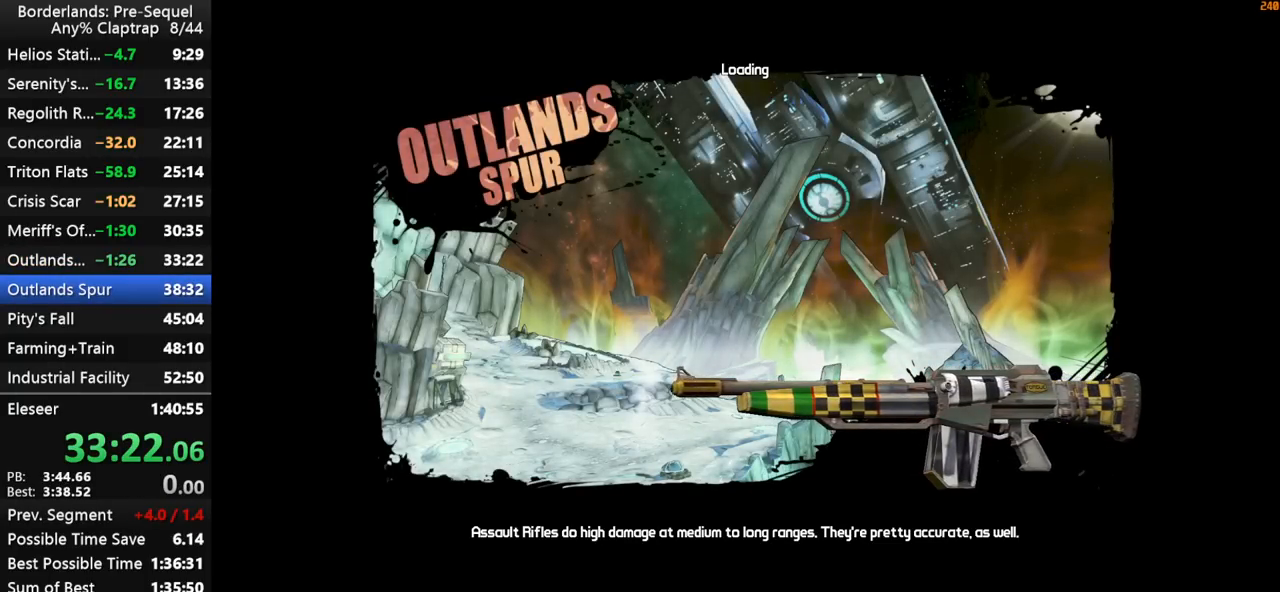
{"keys": [], "mouse_move": "down-left", "events": []}
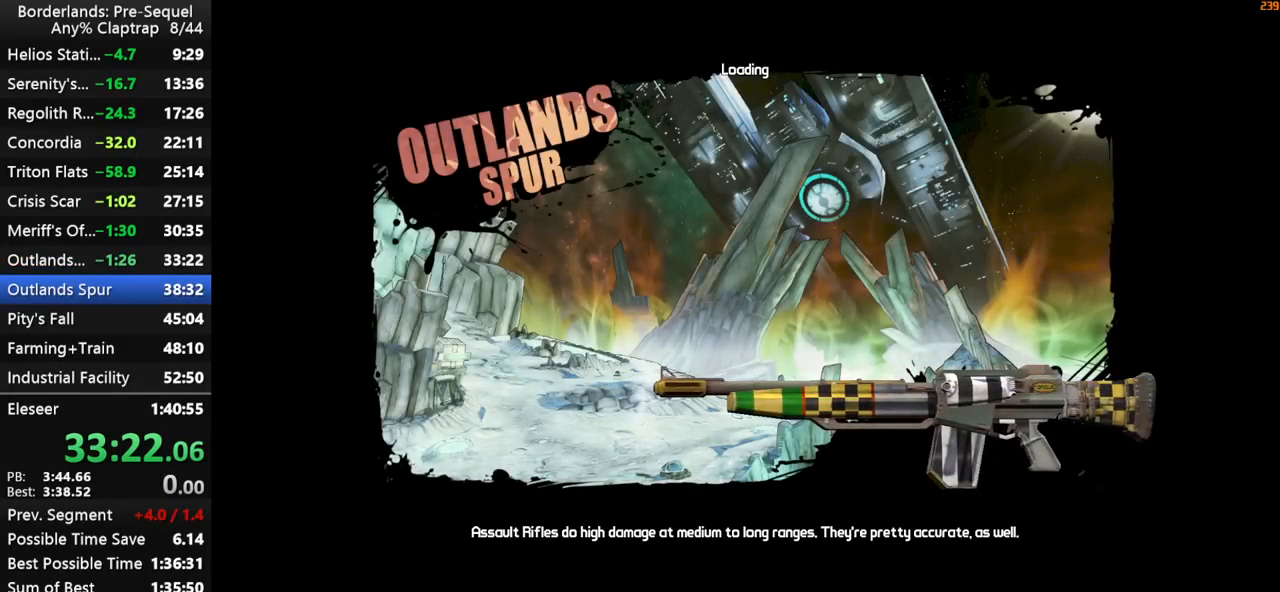
{"keys": [], "mouse_move": "still", "events": []}
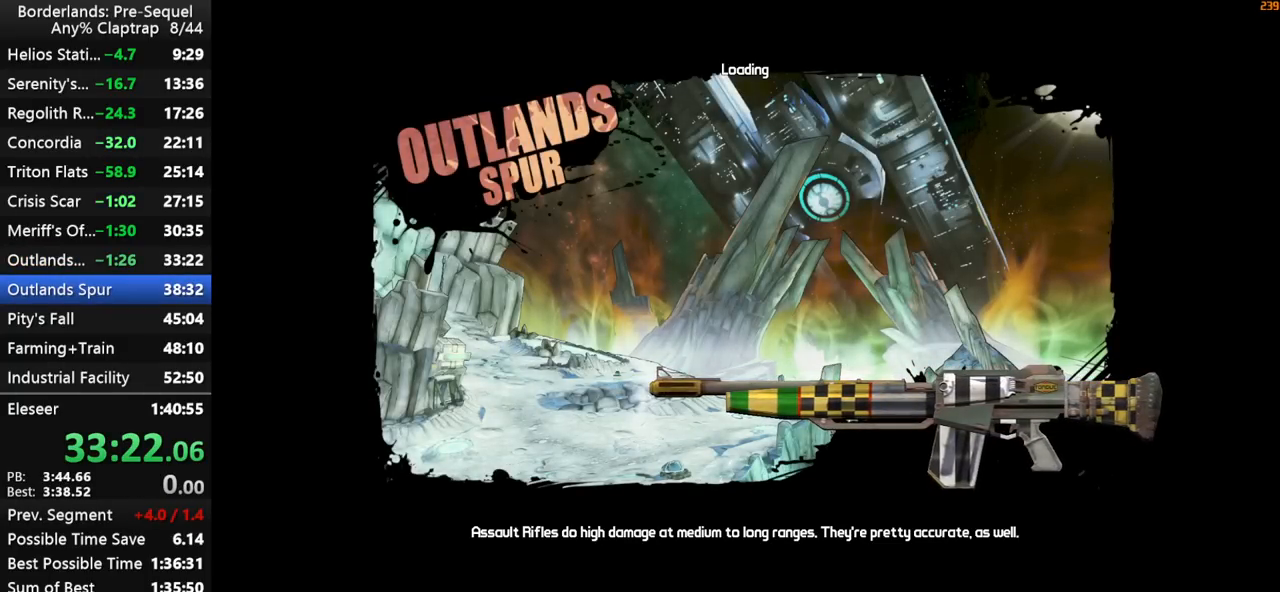
{"keys": [], "mouse_move": "still", "events": []}
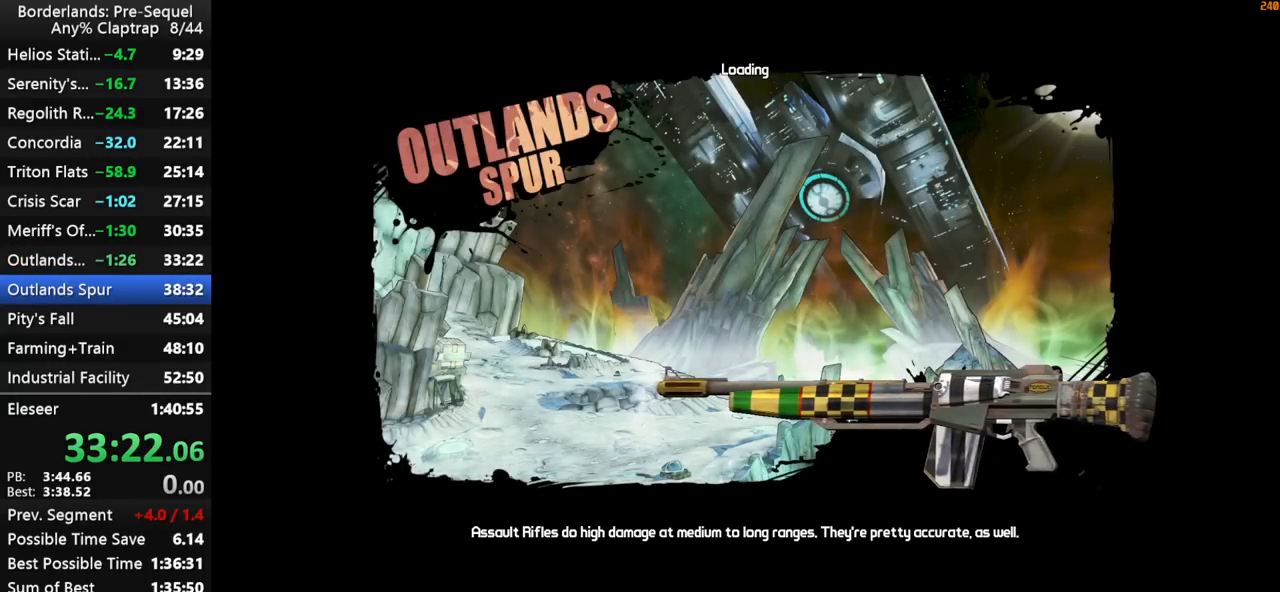
{"keys": [], "mouse_move": "still", "events": []}
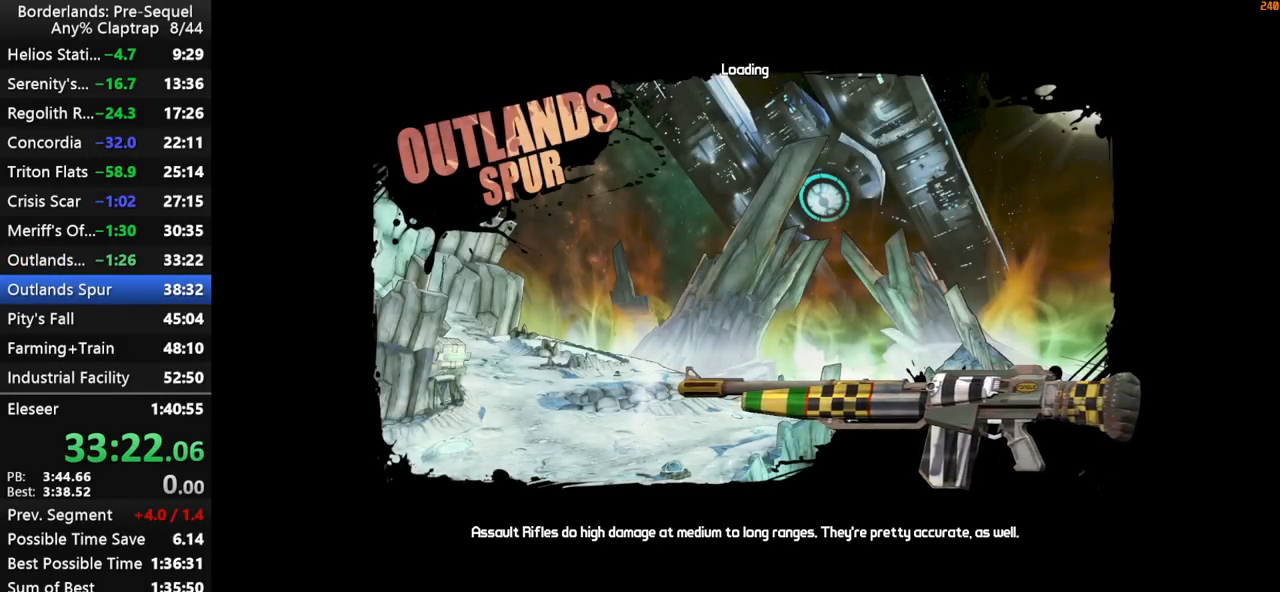
{"keys": [], "mouse_move": "still", "events": []}
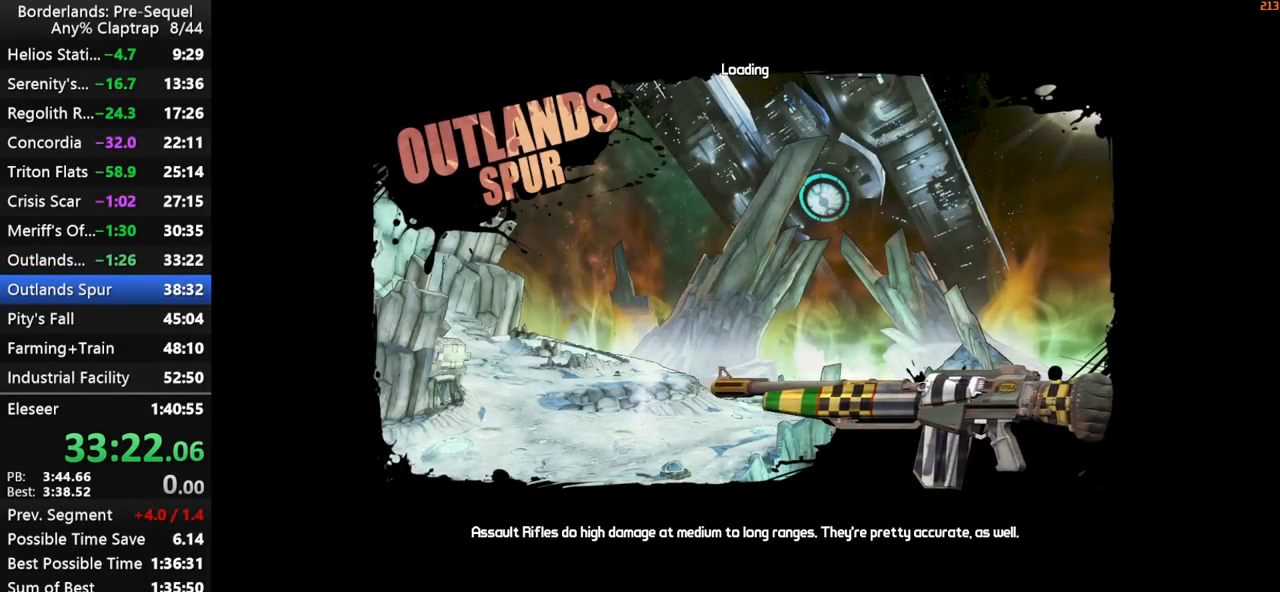
{"keys": [], "mouse_move": "still", "events": []}
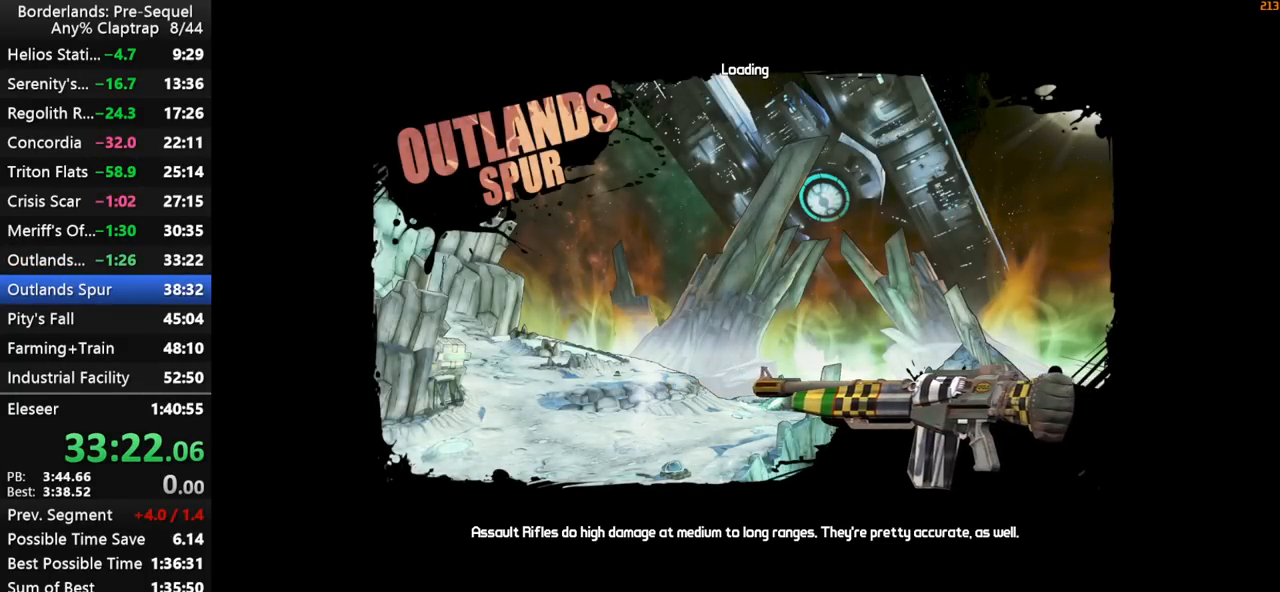
{"keys": [], "mouse_move": "still", "events": []}
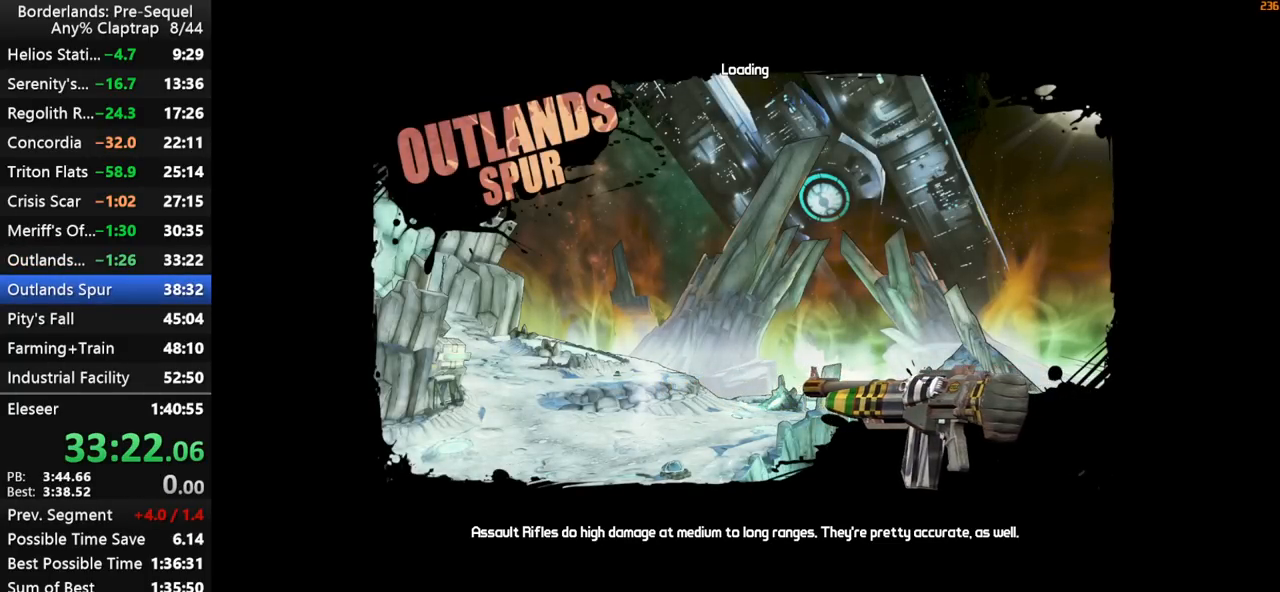
{"keys": [], "mouse_move": "still", "events": []}
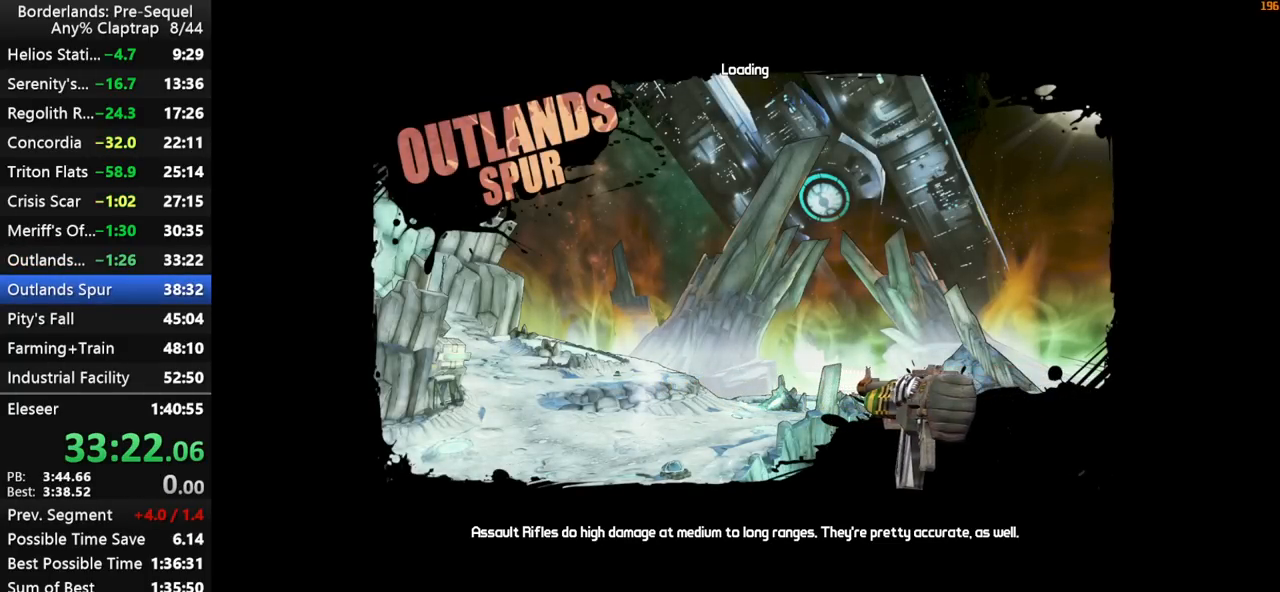
{"keys": ["shift", "w"], "mouse_move": "down", "events": [[267, "a", "down"], [267, "shift", "down"], [267, "w", "down"], [400, "shift", "up"], [450, "a", "up"], [450, "shift", "down"]]}
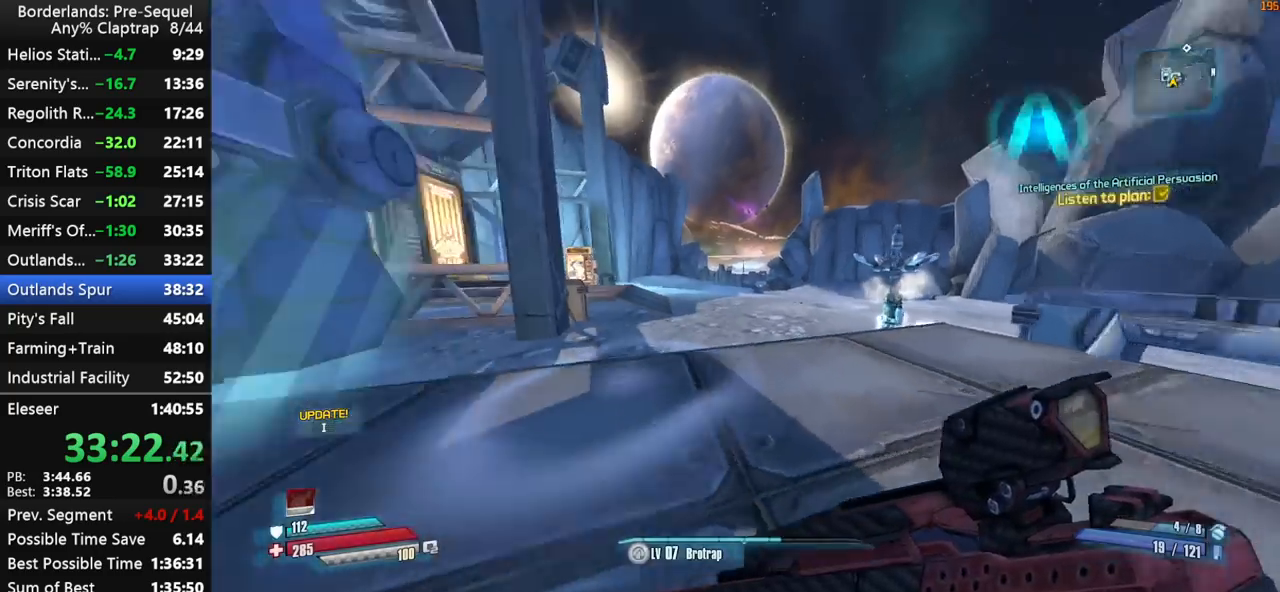
{"keys": ["d", "shift", "w"], "mouse_move": "still", "events": [[367, "d", "down"]]}
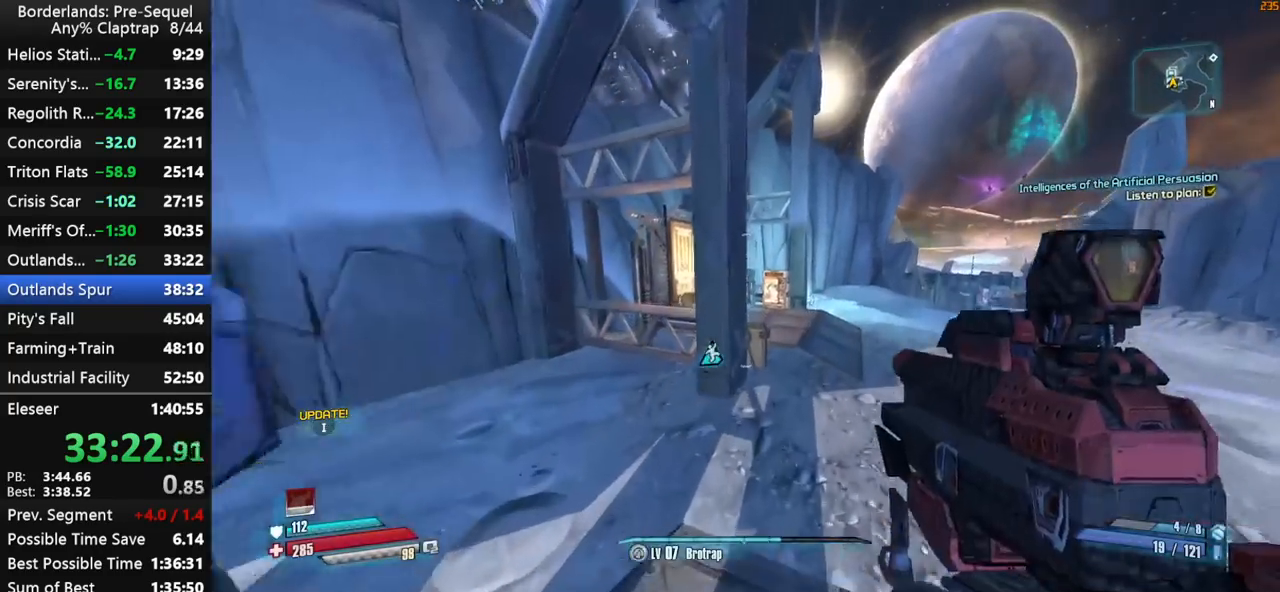
{"keys": ["ctrl", "w"], "mouse_move": "still", "events": [[67, "shift", "up"], [200, "shift", "down"], [250, "ctrl", "down"], [250, "d", "up"], [300, "shift", "up"], [384, "shift", "down"], [484, "shift", "up"]]}
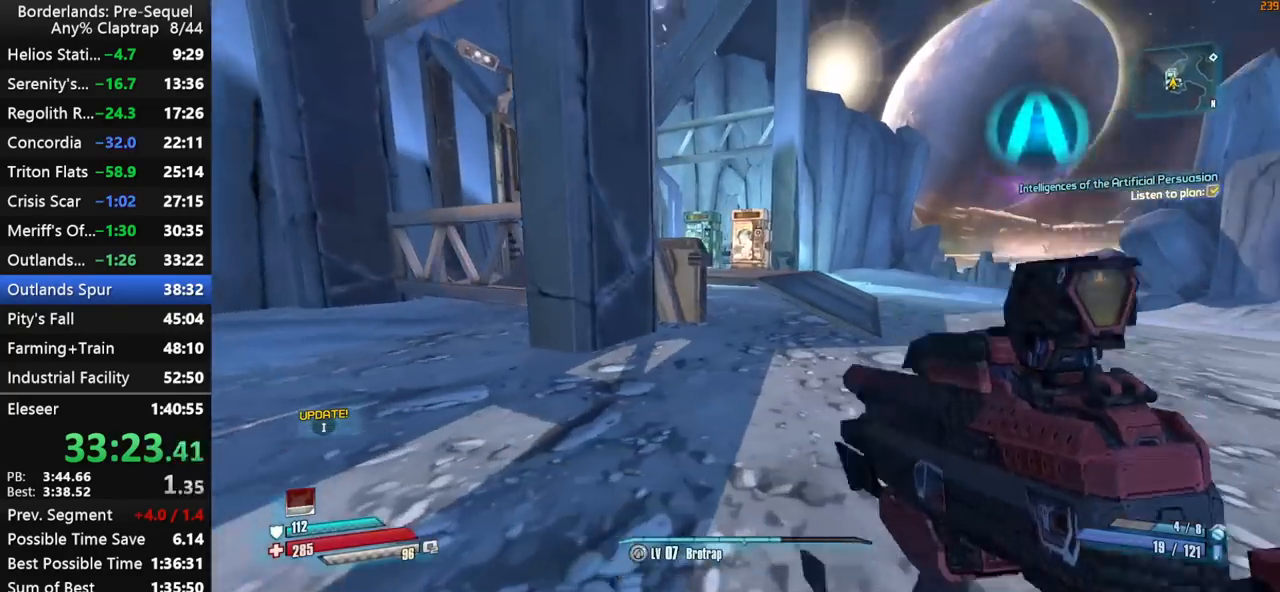
{"keys": ["shift", "w"], "mouse_move": "still", "events": [[34, "ctrl", "up"], [34, "shift", "down"]]}
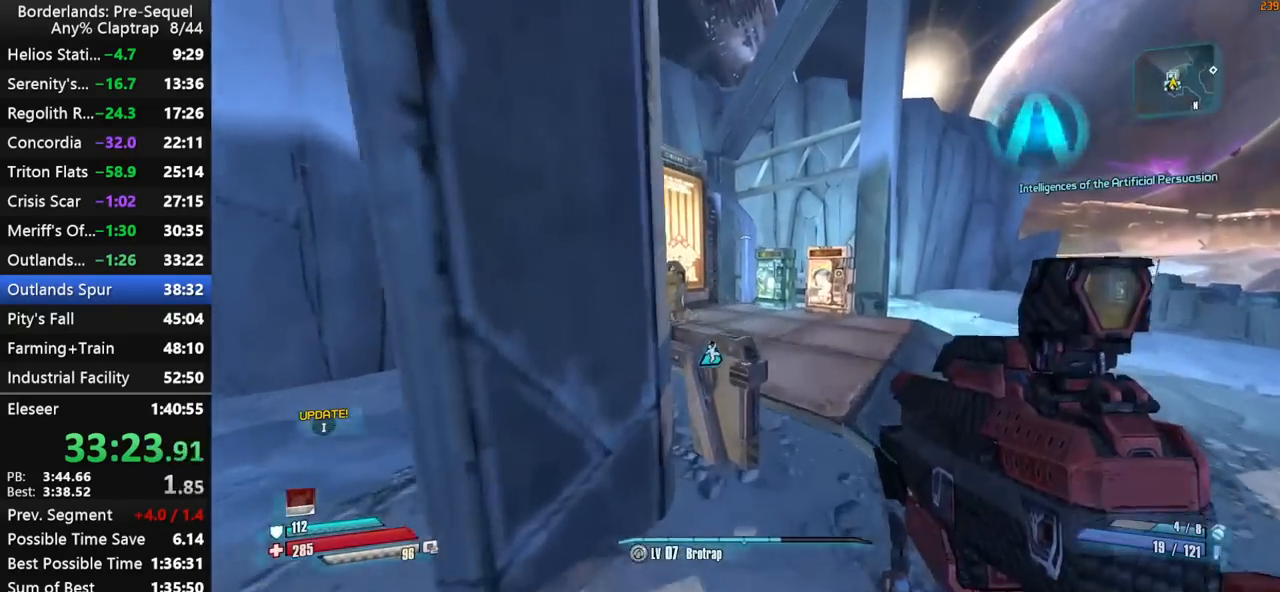
{"keys": ["w"], "mouse_move": "still", "events": [[284, "shift", "up"]]}
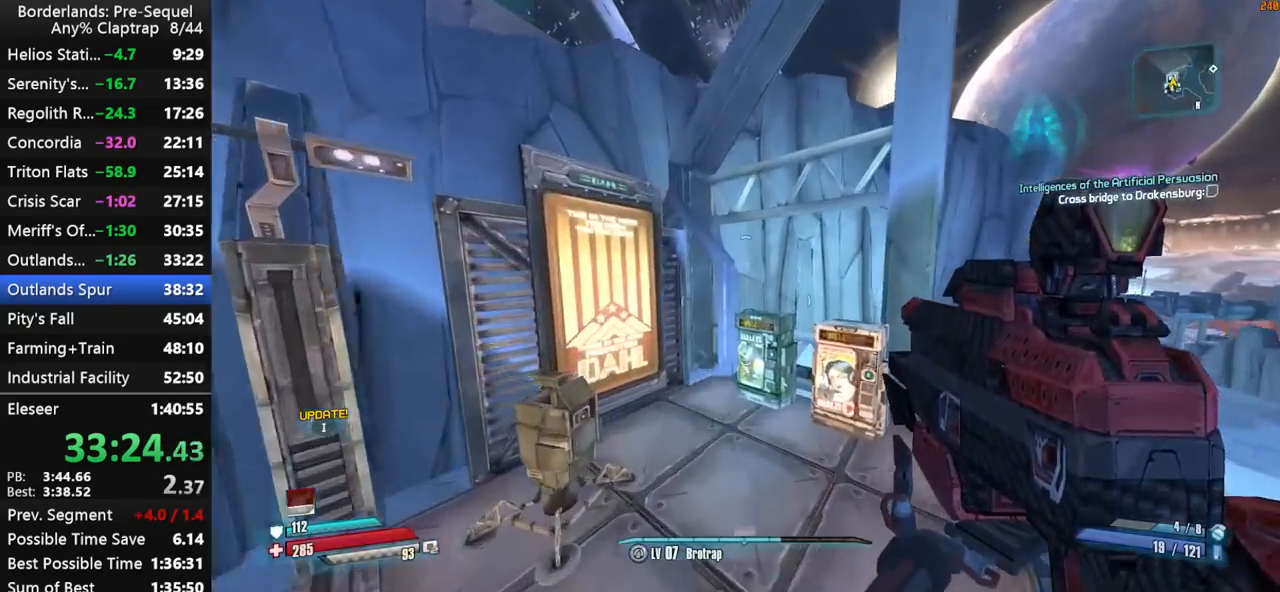
{"keys": ["shift", "w"], "mouse_move": "right", "events": [[17, "ctrl", "down"], [17, "shift", "down"], [100, "shift", "up"], [150, "shift", "down"], [300, "ctrl", "up"]]}
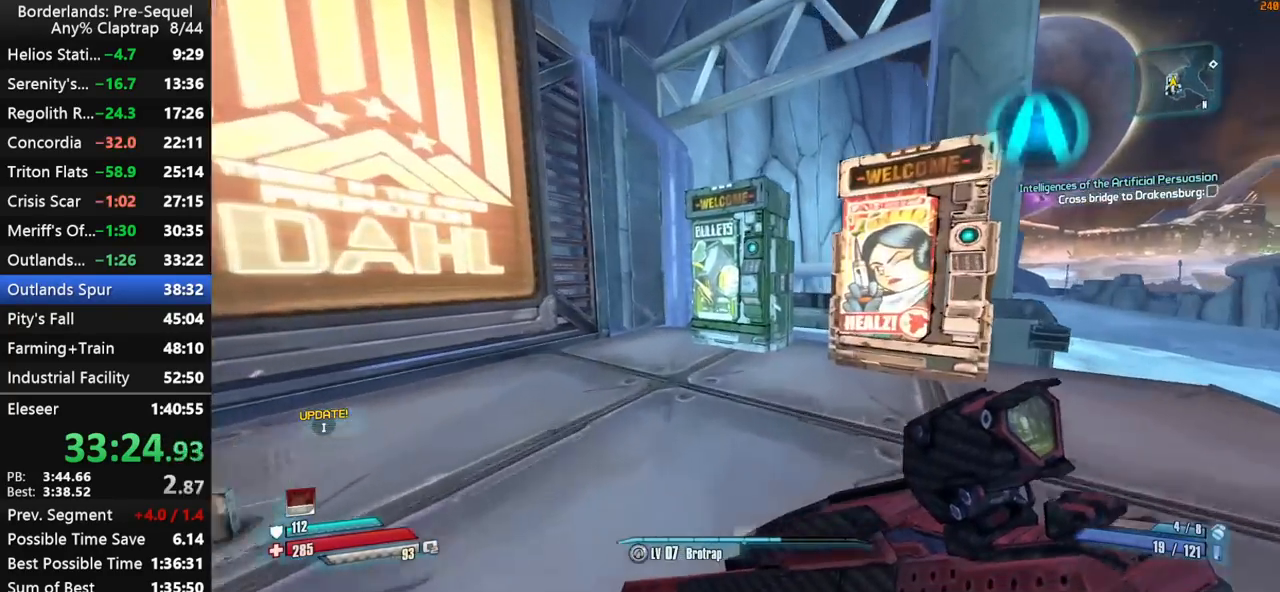
{"keys": [], "mouse_move": "right", "events": [[117, "shift", "up"], [267, "w", "up"], [317, "e", "down"], [367, "e", "up"]]}
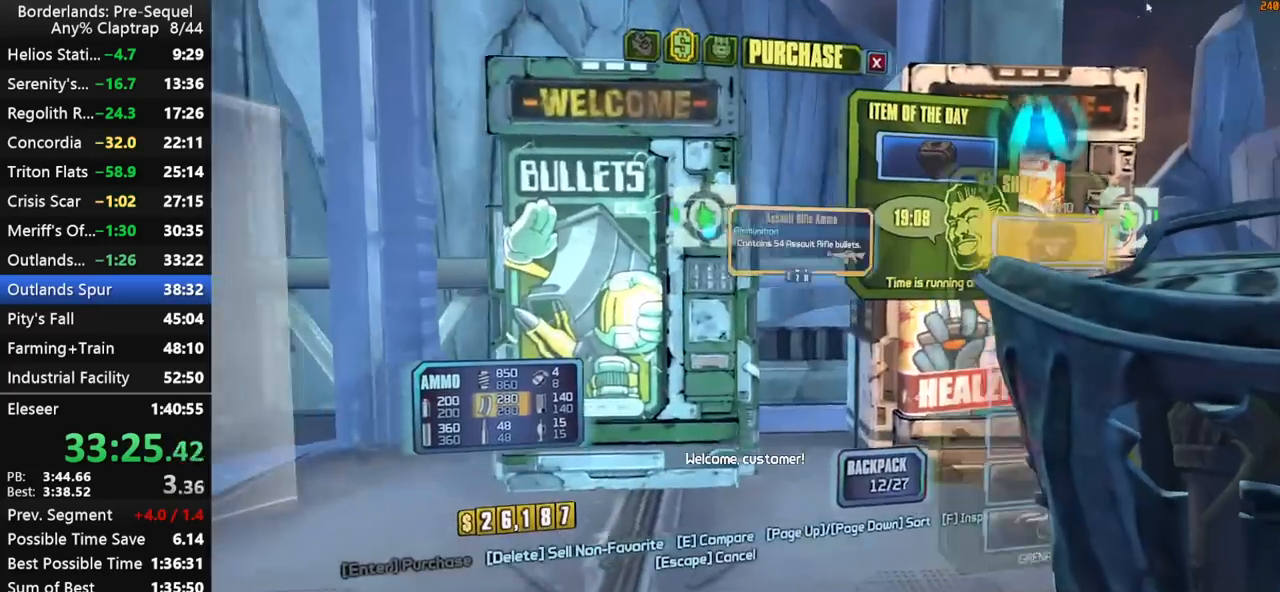
{"keys": [], "mouse_move": "still", "events": []}
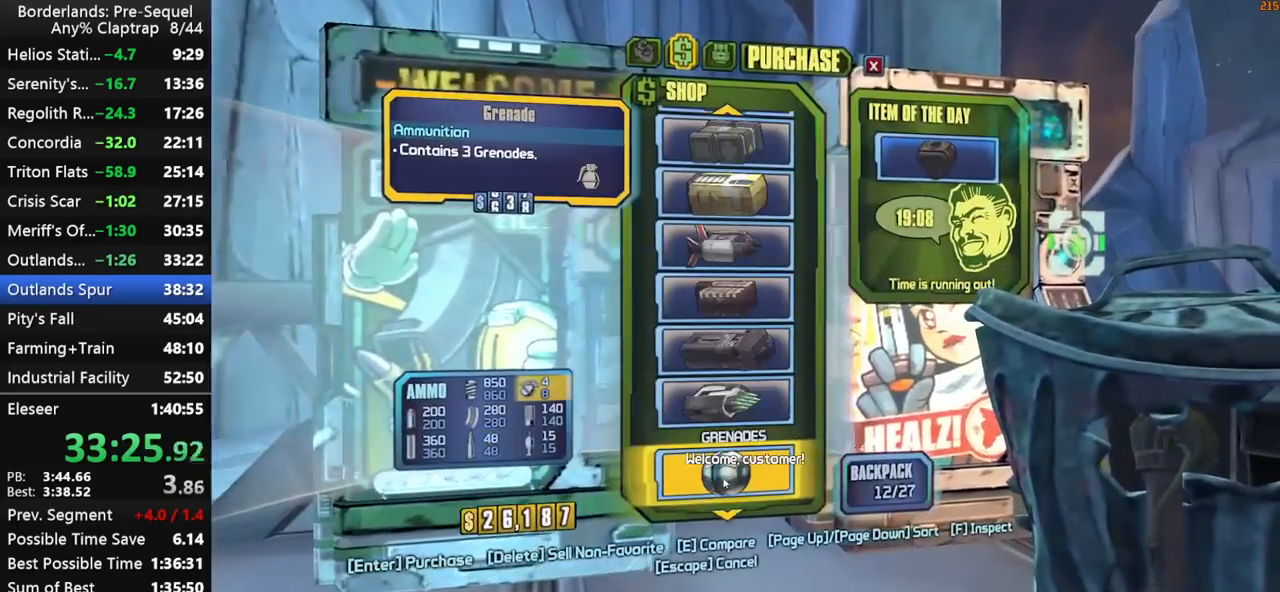
{"keys": [], "mouse_move": "still", "events": [[100, "left", "down"], [200, "left", "up"], [250, "1", "down"], [300, "1", "up"]]}
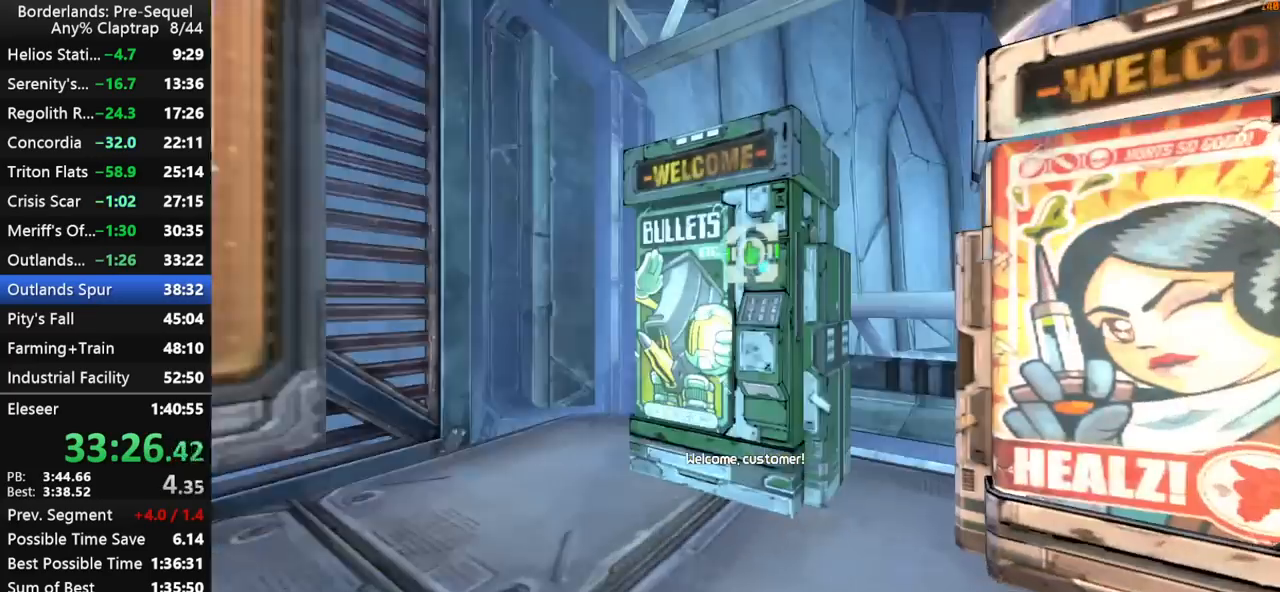
{"keys": [], "mouse_move": "up-right", "events": [[84, "d", "down"], [134, "shift", "down"], [350, "e", "down"], [350, "shift", "up"], [400, "d", "up"], [450, "e", "up"]]}
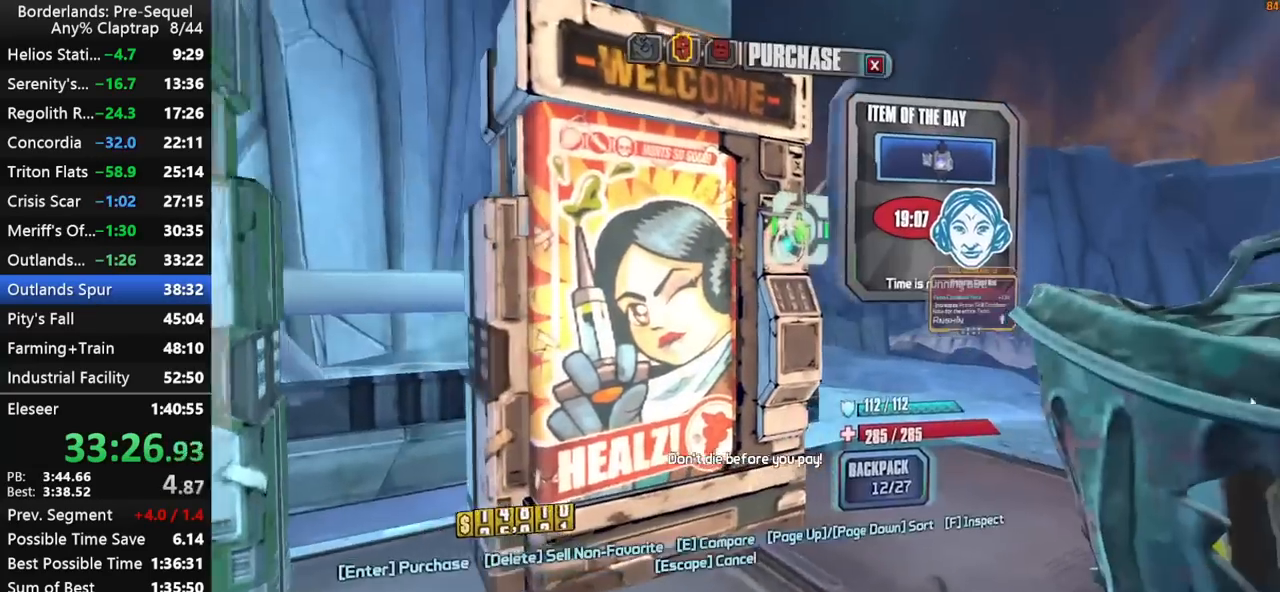
{"keys": [], "mouse_move": "down-left", "events": []}
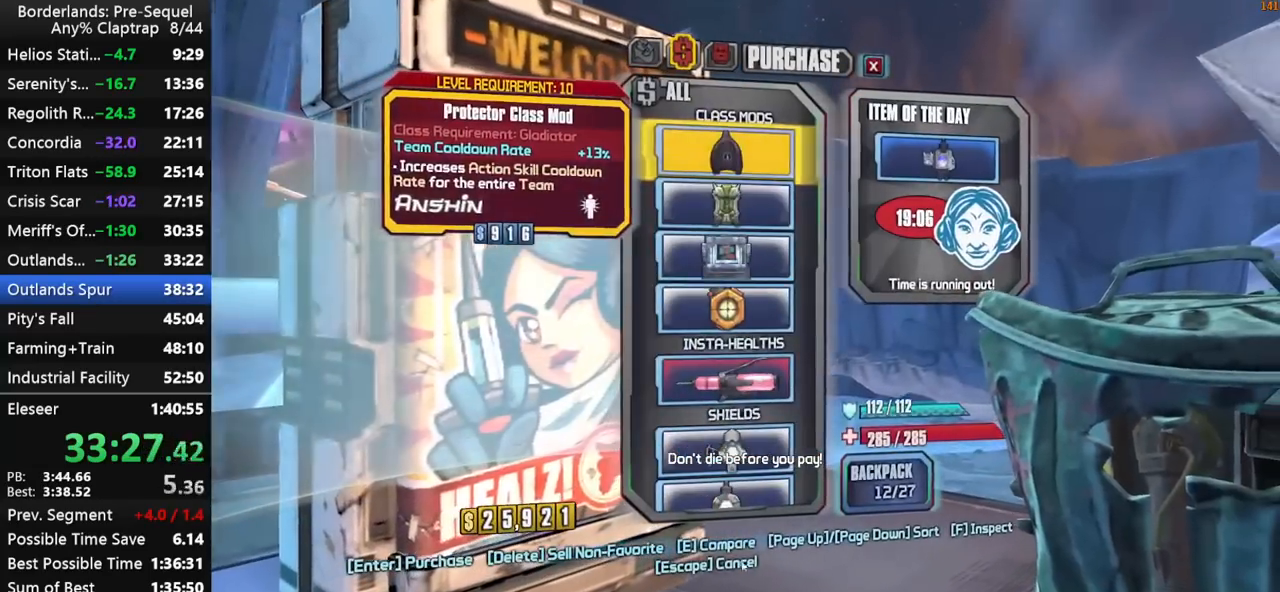
{"keys": [], "mouse_move": "up", "events": []}
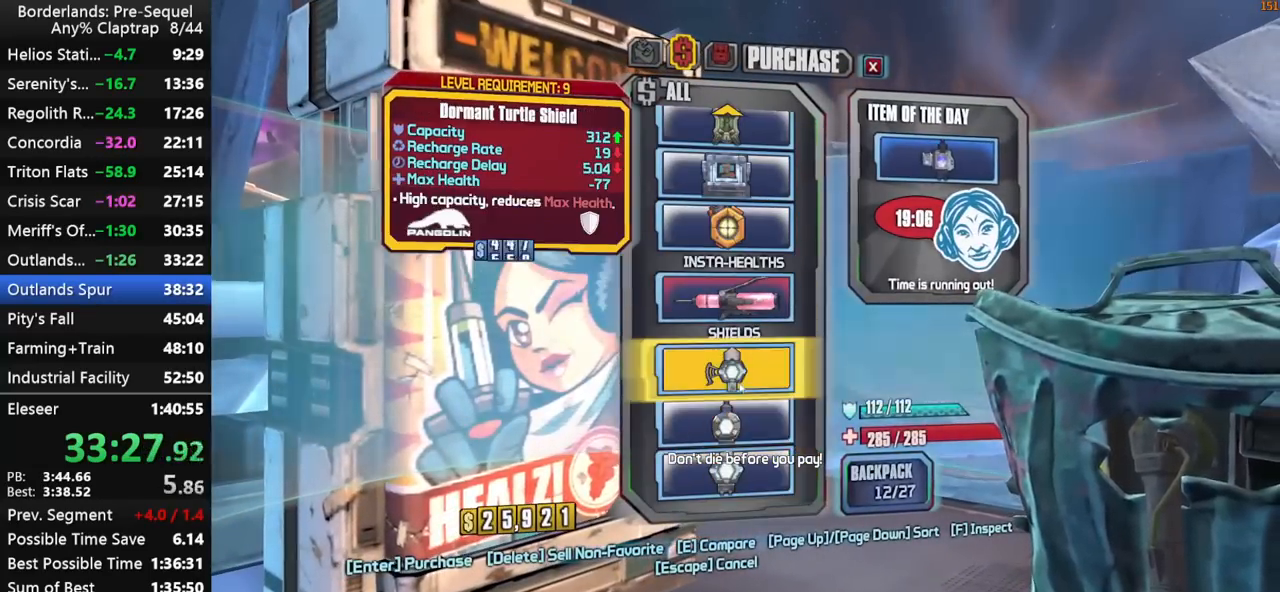
{"keys": [], "mouse_move": "still", "events": []}
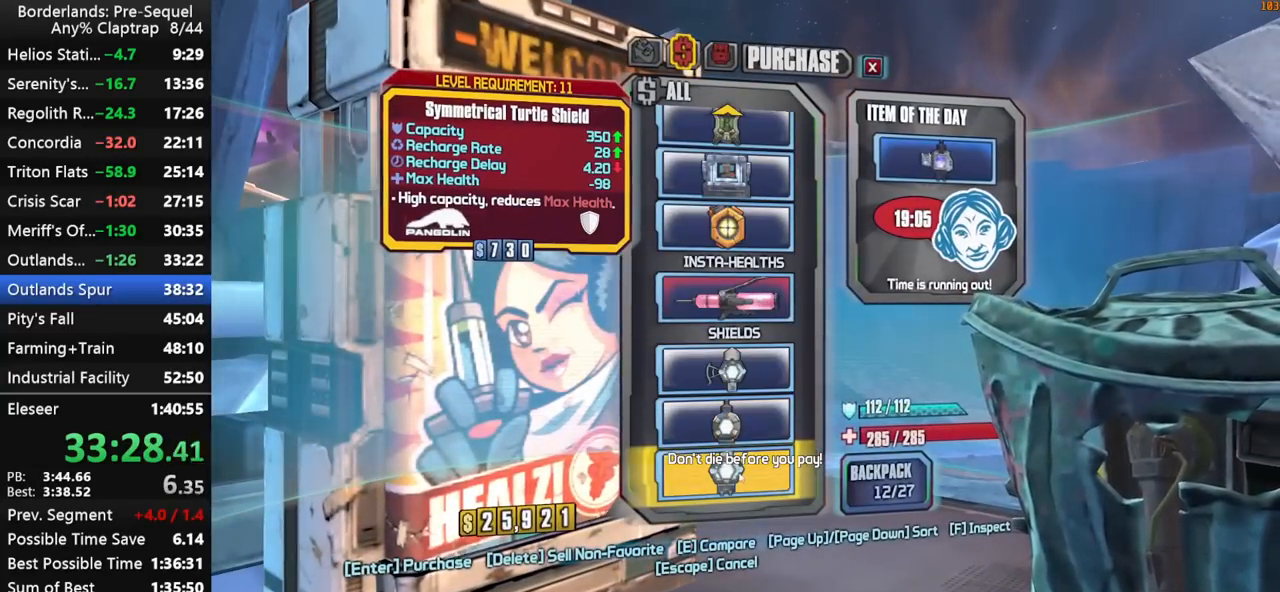
{"keys": [], "mouse_move": "up-left", "events": [[284, "left", "down"], [367, "1", "down"], [367, "left", "up"], [417, "1", "up"]]}
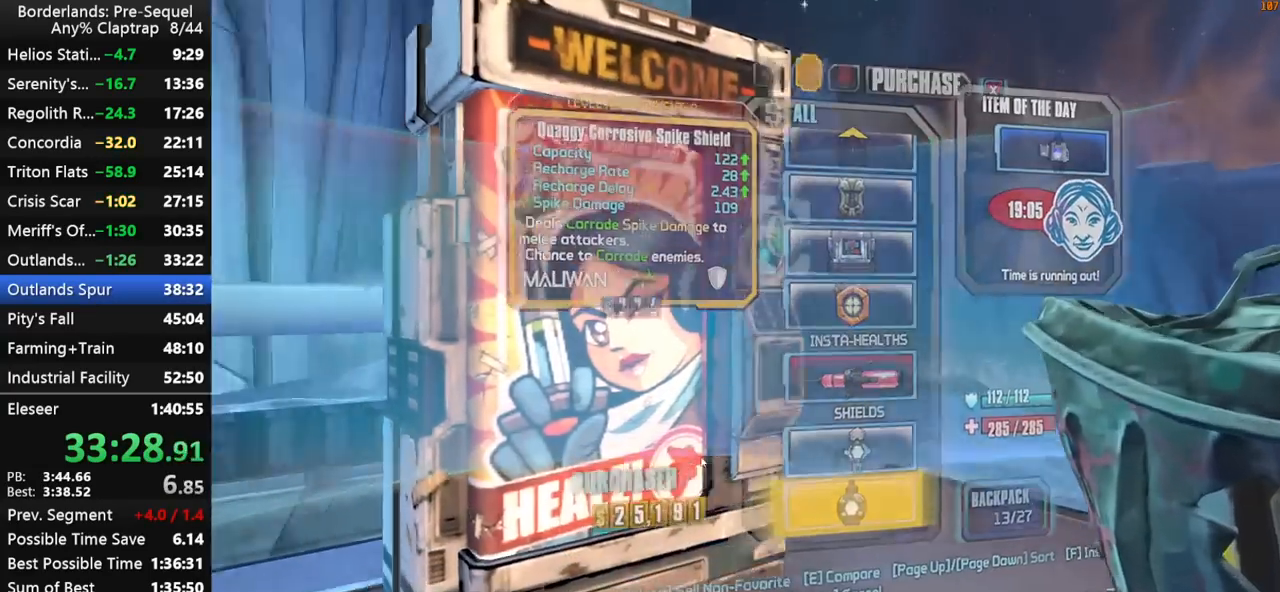
{"keys": ["w"], "mouse_move": "down", "events": [[100, "d", "down"], [150, "shift", "down"], [200, "w", "down"], [250, "d", "up"], [250, "shift", "up"], [334, "shift", "down"], [434, "shift", "up"]]}
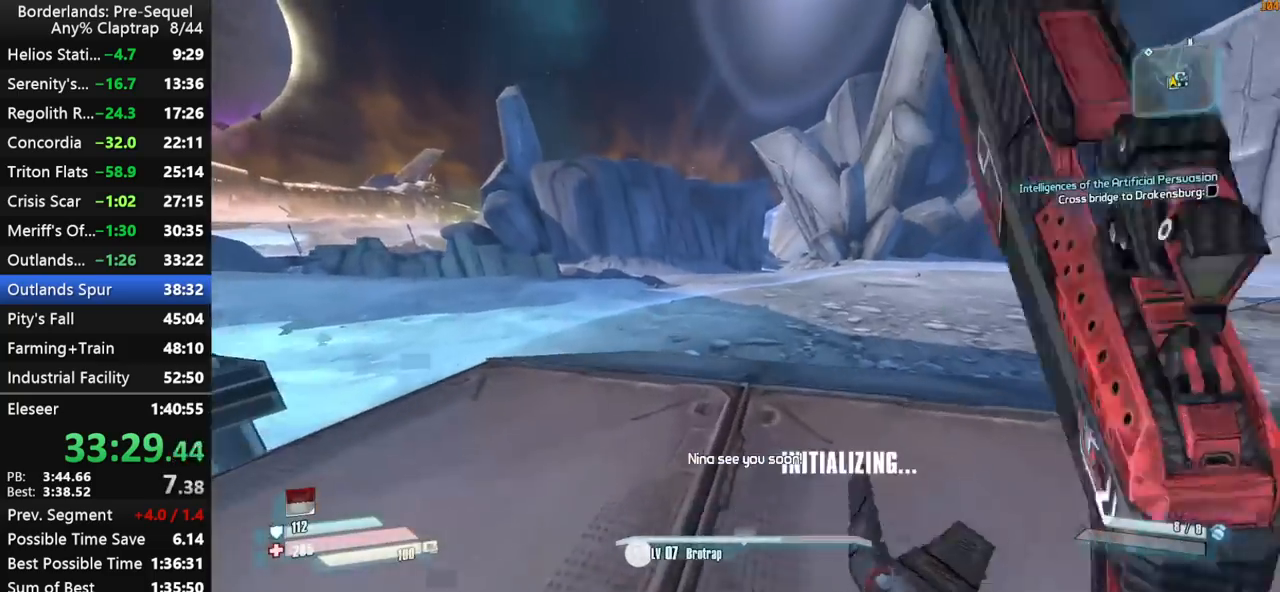
{"keys": ["w"], "mouse_move": "still", "events": [[317, "ctrl", "down"], [317, "shift", "down"], [367, "g", "down"], [450, "ctrl", "up"], [450, "g", "up"], [450, "shift", "up"]]}
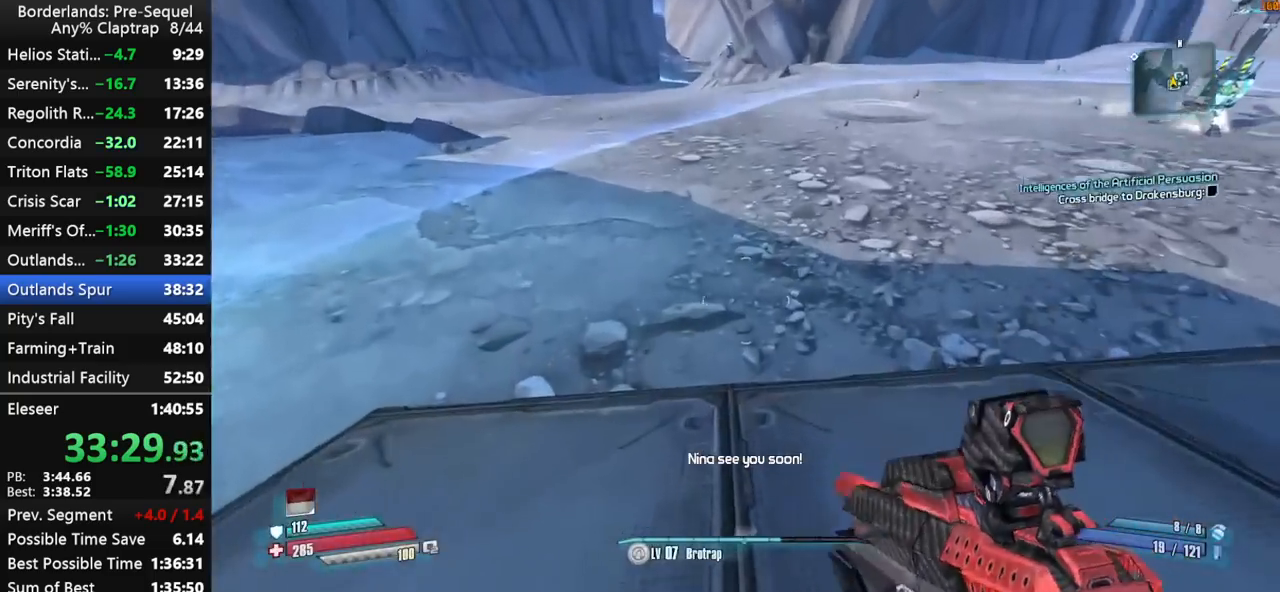
{"keys": ["w"], "mouse_move": "up", "events": []}
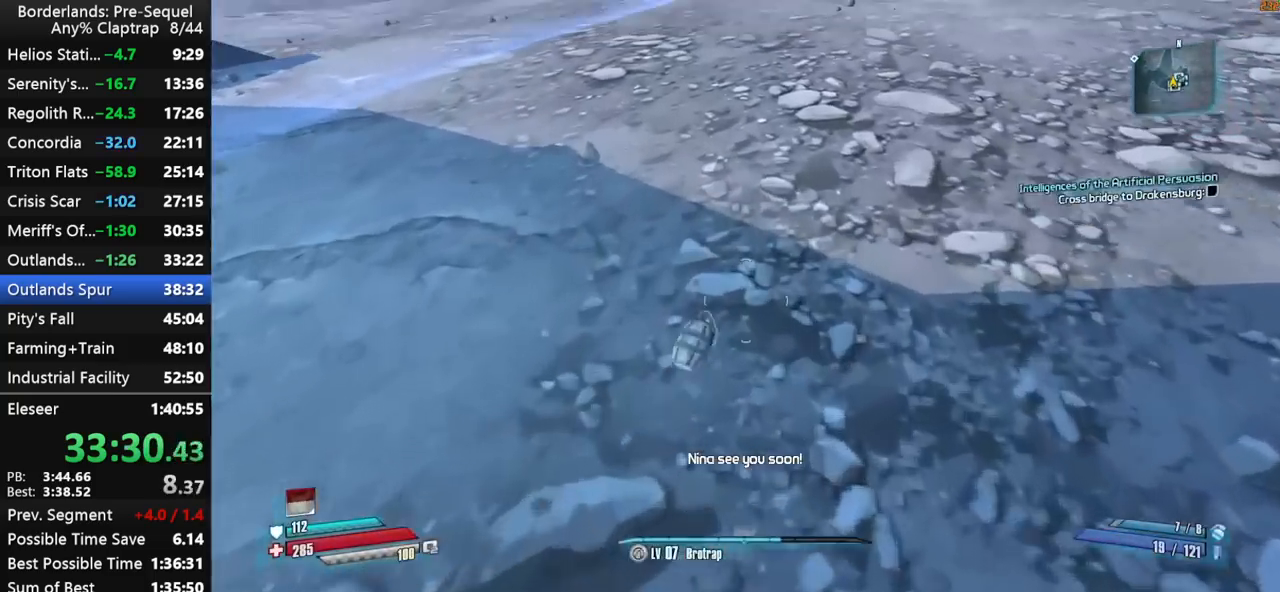
{"keys": ["shift", "w"], "mouse_move": "up", "events": [[484, "shift", "down"]]}